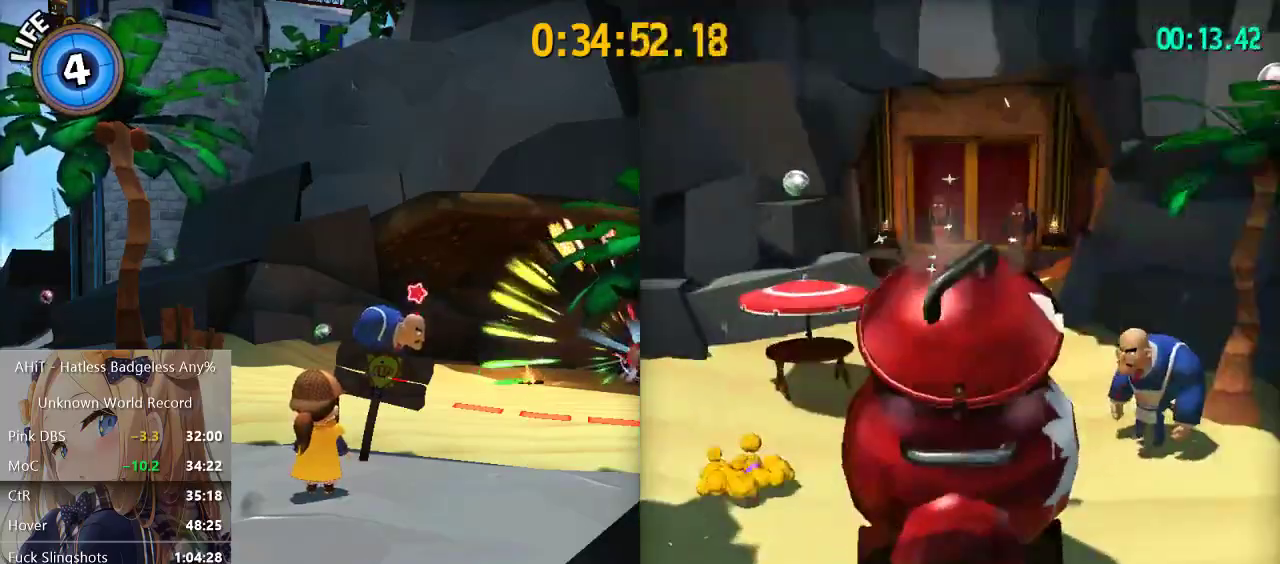
Gameplay with a controller (Xbox layout); each line is a JSON object with the inputs held at the frame after it. "events" lists button and stick changes between this image and that frame as [ms after this image, input, new state], when the widget could be followed in between.
{"buttons": [], "left_stick": "center", "right_stick": "center", "events": []}
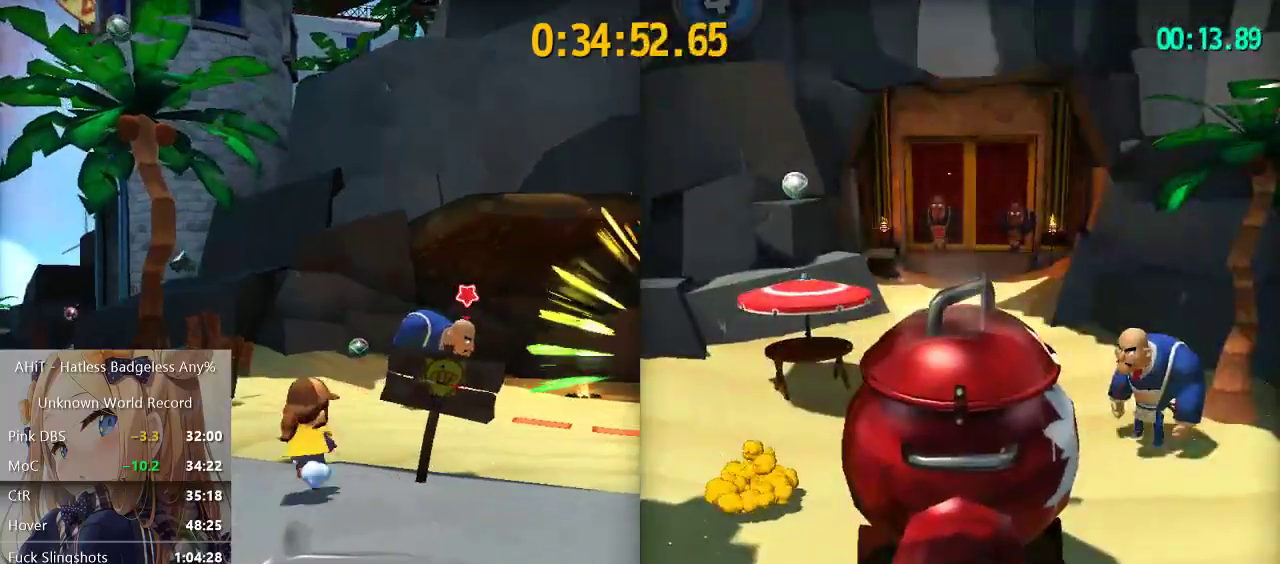
{"buttons": [], "left_stick": "center", "right_stick": "center", "events": []}
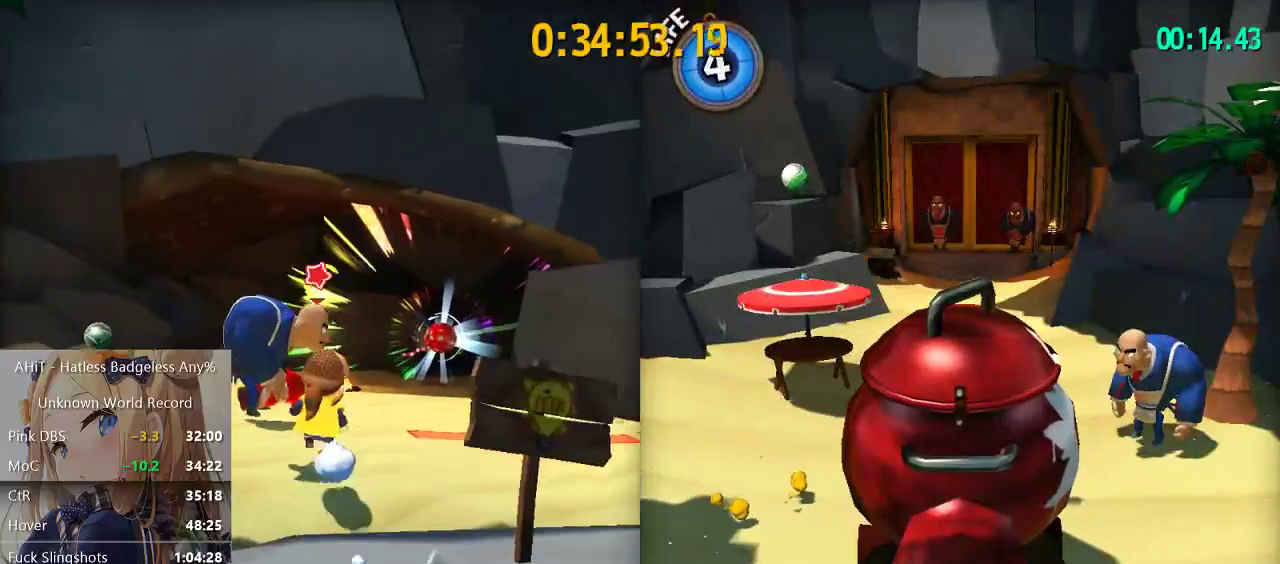
{"buttons": [], "left_stick": "center", "right_stick": "center", "events": []}
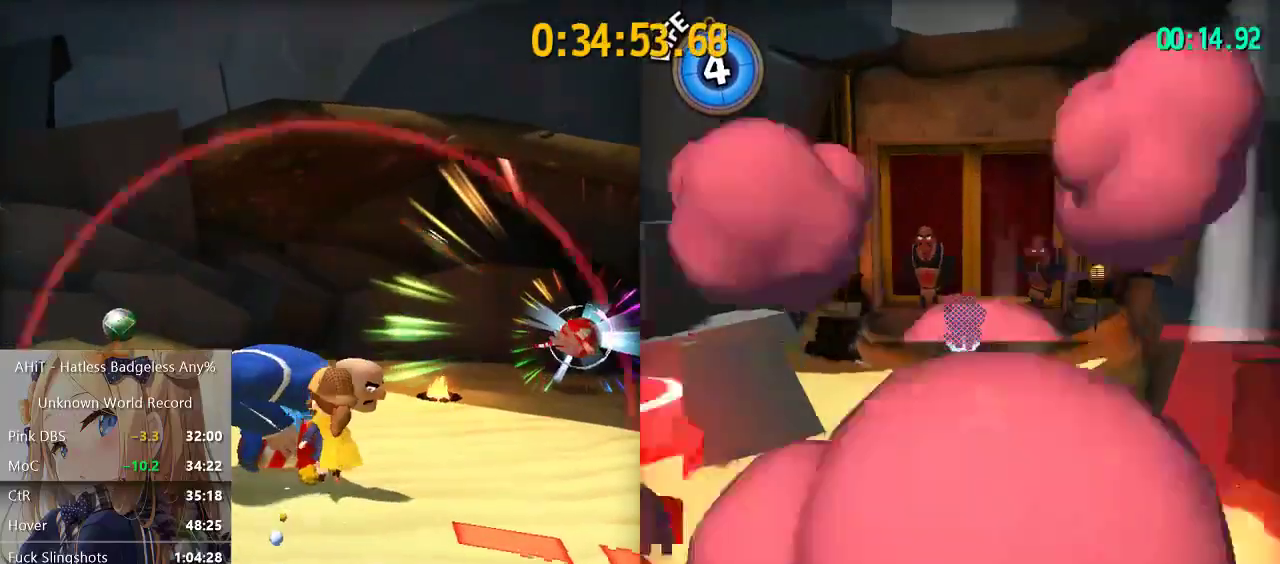
{"buttons": [], "left_stick": "center", "right_stick": "center", "events": []}
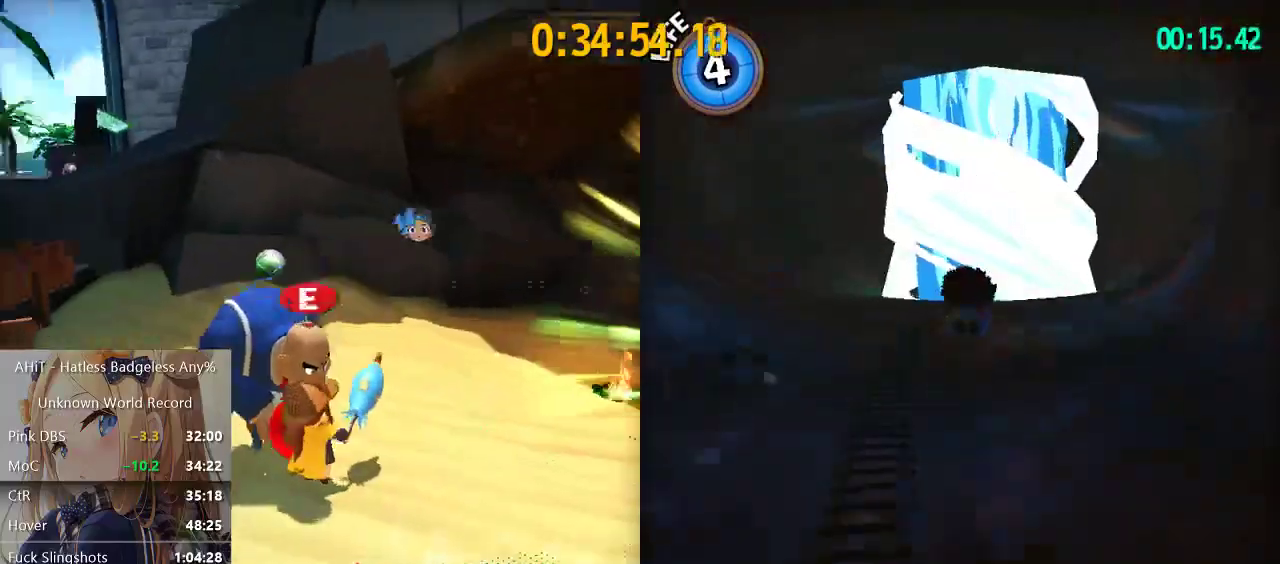
{"buttons": [], "left_stick": "center", "right_stick": "center", "events": []}
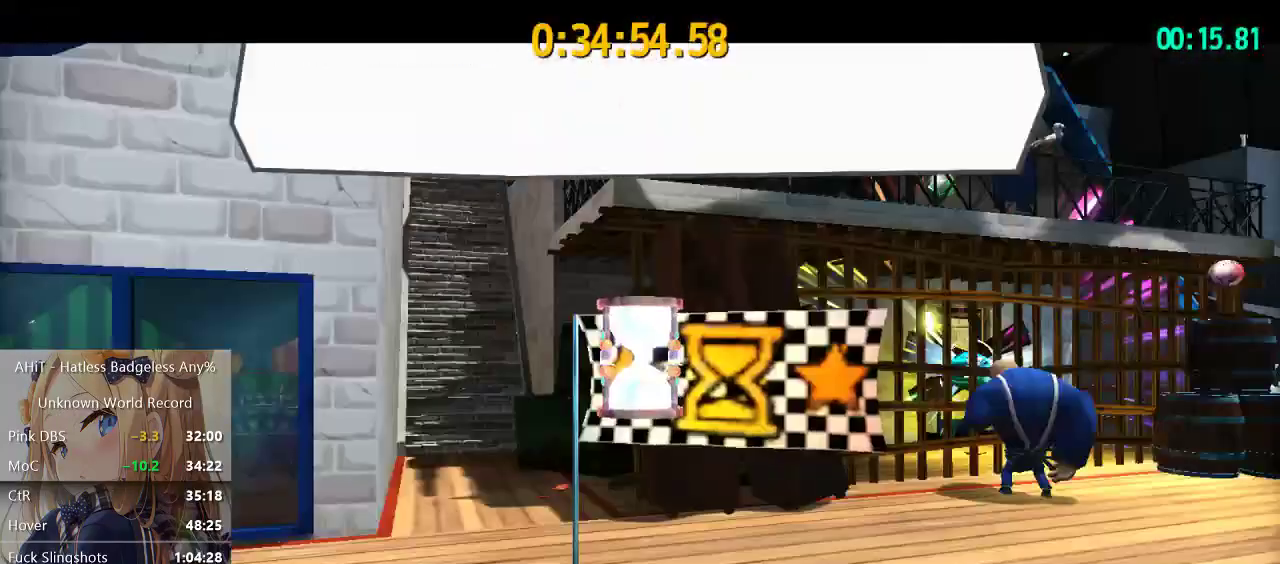
{"buttons": [], "left_stick": "center", "right_stick": "center", "events": []}
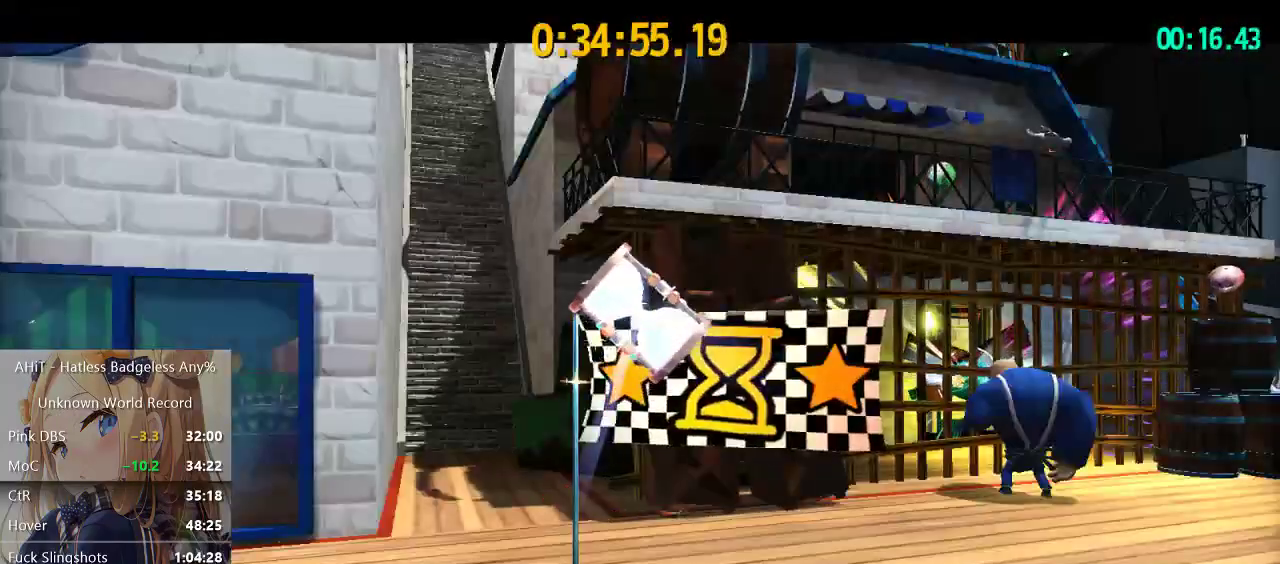
{"buttons": [], "left_stick": "center", "right_stick": "center", "events": []}
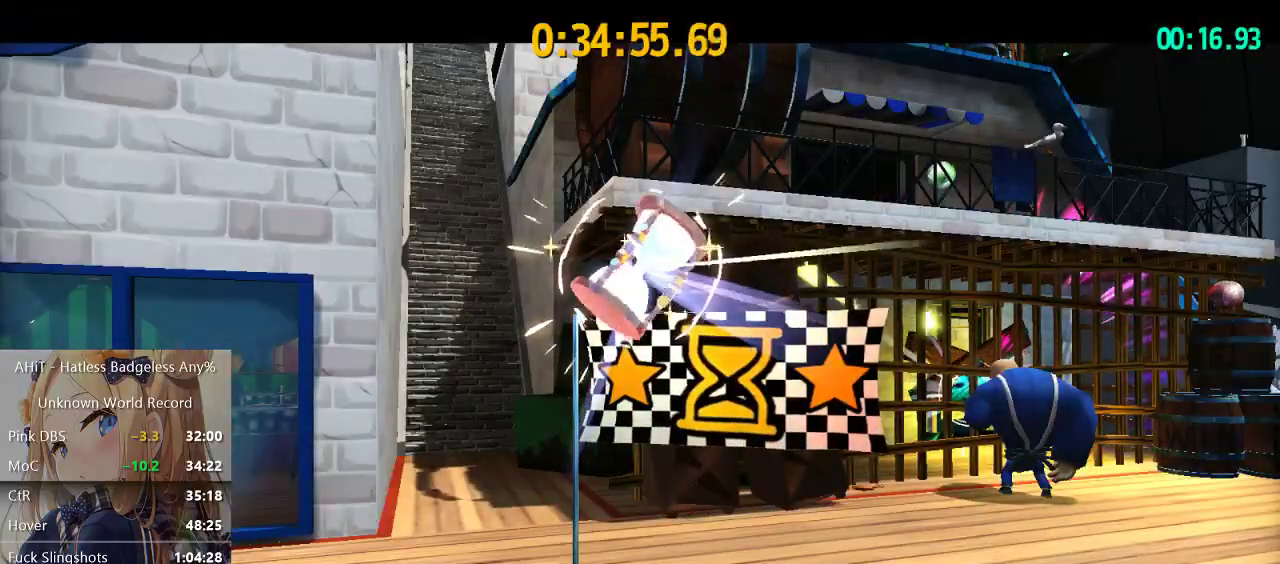
{"buttons": [], "left_stick": "center", "right_stick": "center", "events": [[83, "B", "down"], [167, "B", "up"]]}
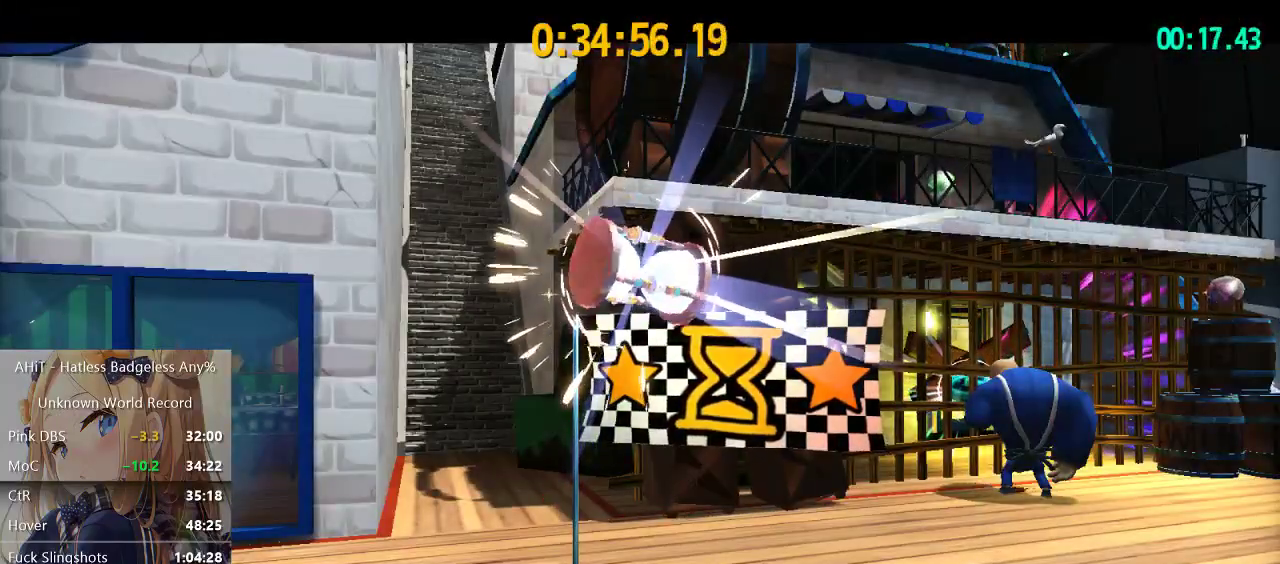
{"buttons": [], "left_stick": "center", "right_stick": "center", "events": []}
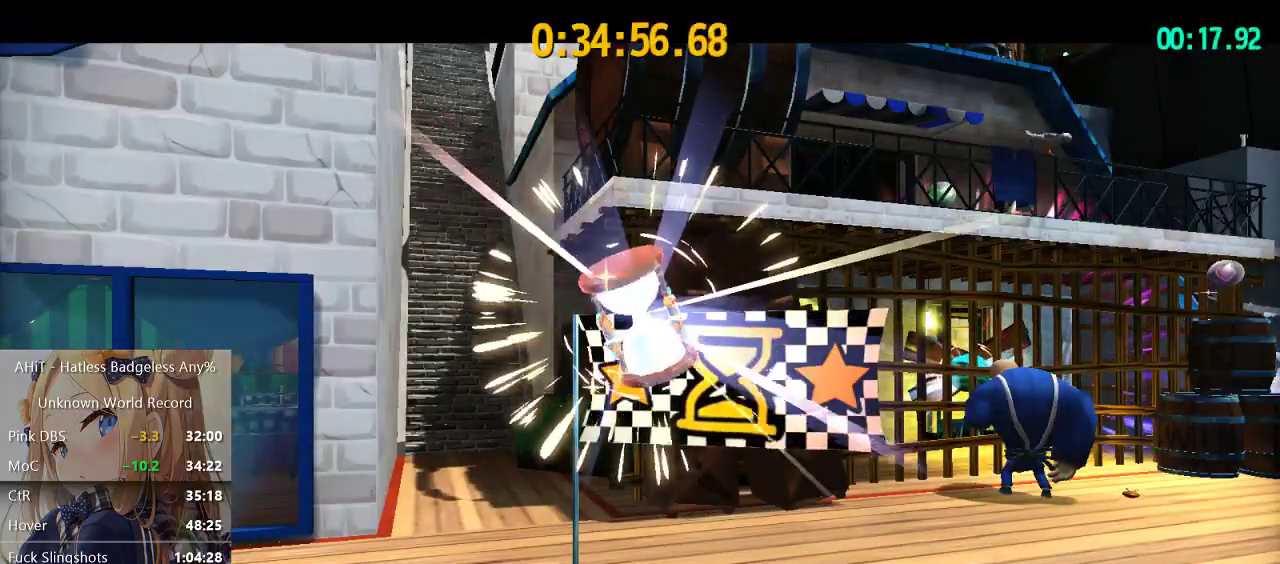
{"buttons": [], "left_stick": "center", "right_stick": "center", "events": []}
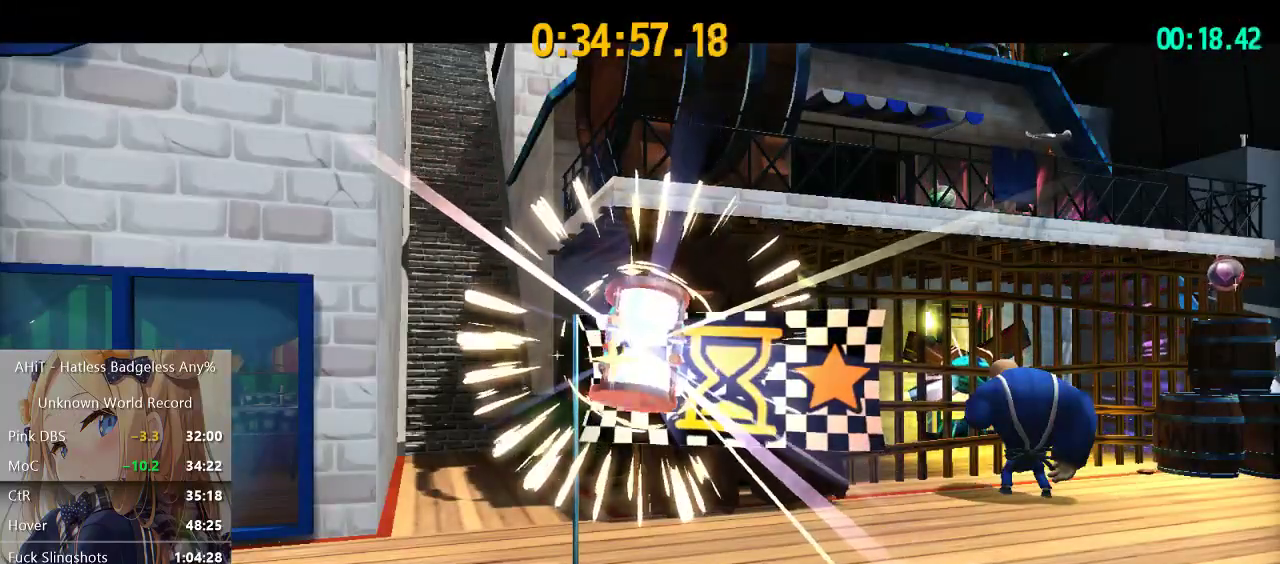
{"buttons": [], "left_stick": "center", "right_stick": "center", "events": []}
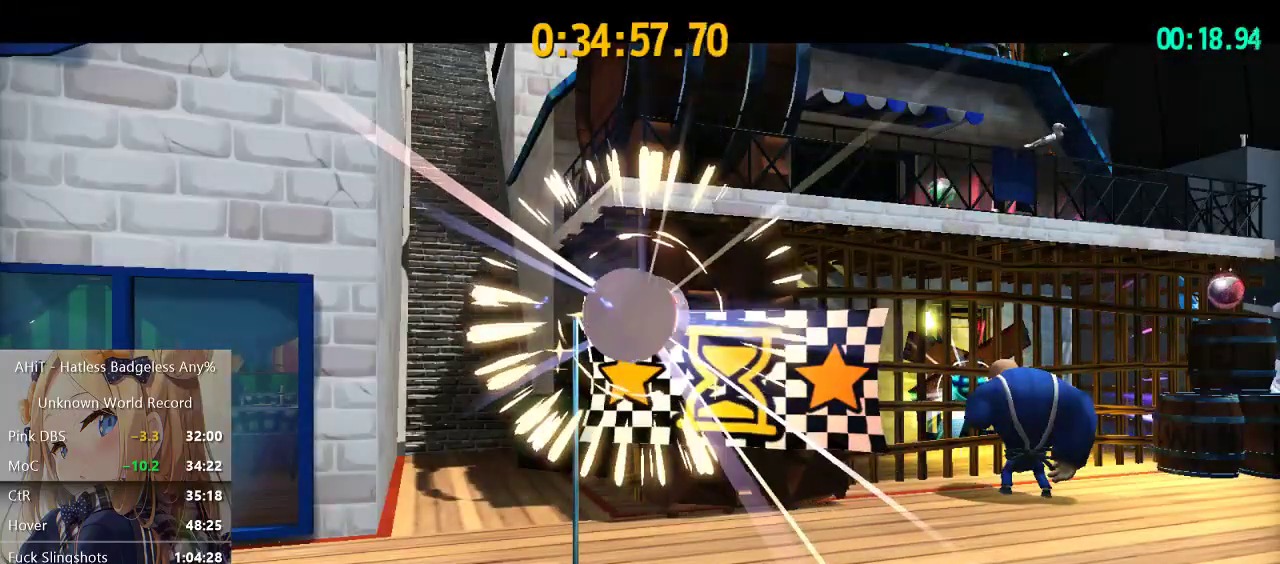
{"buttons": [], "left_stick": "center", "right_stick": "center", "events": [[250, "A", "down"], [350, "A", "up"]]}
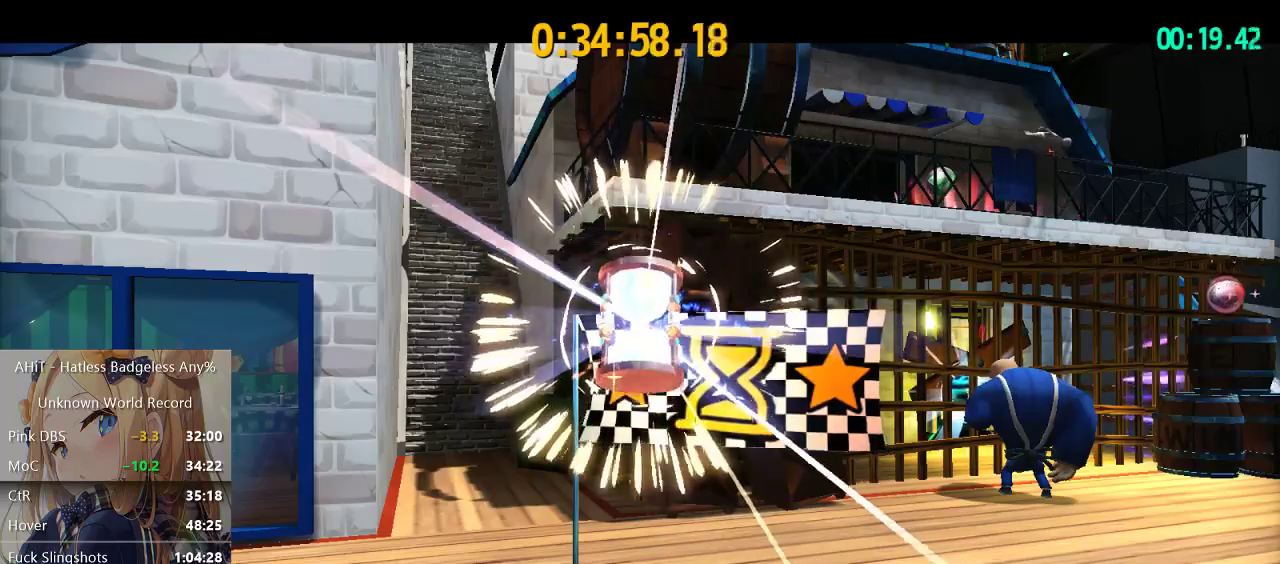
{"buttons": ["A"], "left_stick": "center", "right_stick": "center", "events": [[333, "A", "down"], [350, "A", "up"], [467, "A", "down"]]}
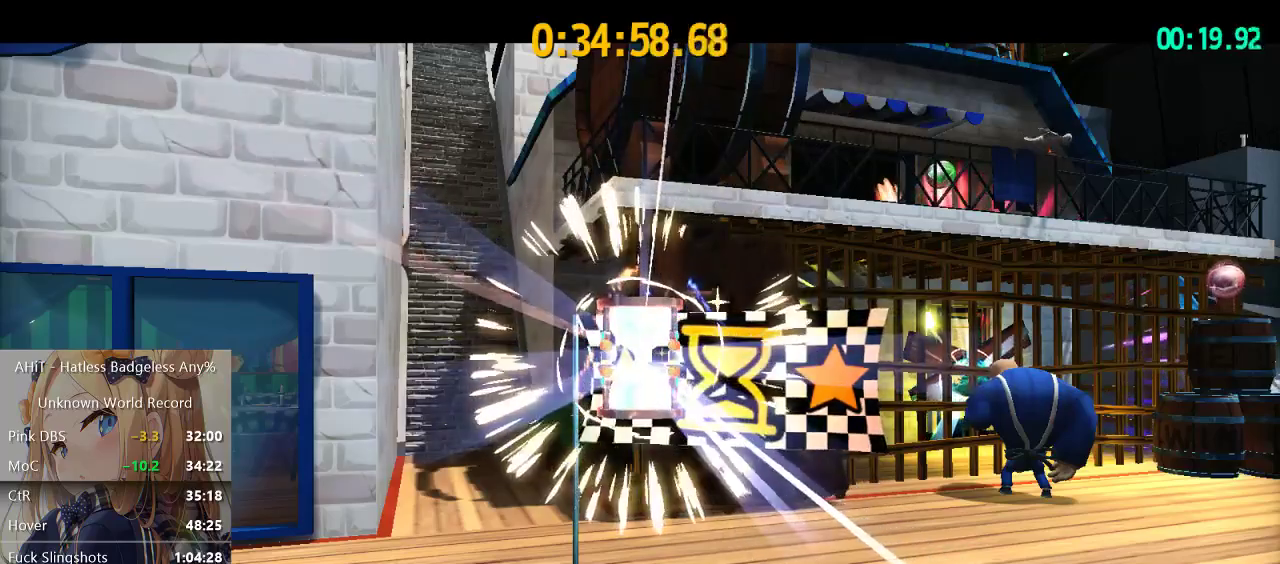
{"buttons": ["A"], "left_stick": "up", "right_stick": "center", "events": [[33, "A", "up"], [150, "A", "down"], [200, "A", "up"], [283, "A", "down"], [367, "A", "up"], [417, "left_stick", "up"], [467, "A", "down"]]}
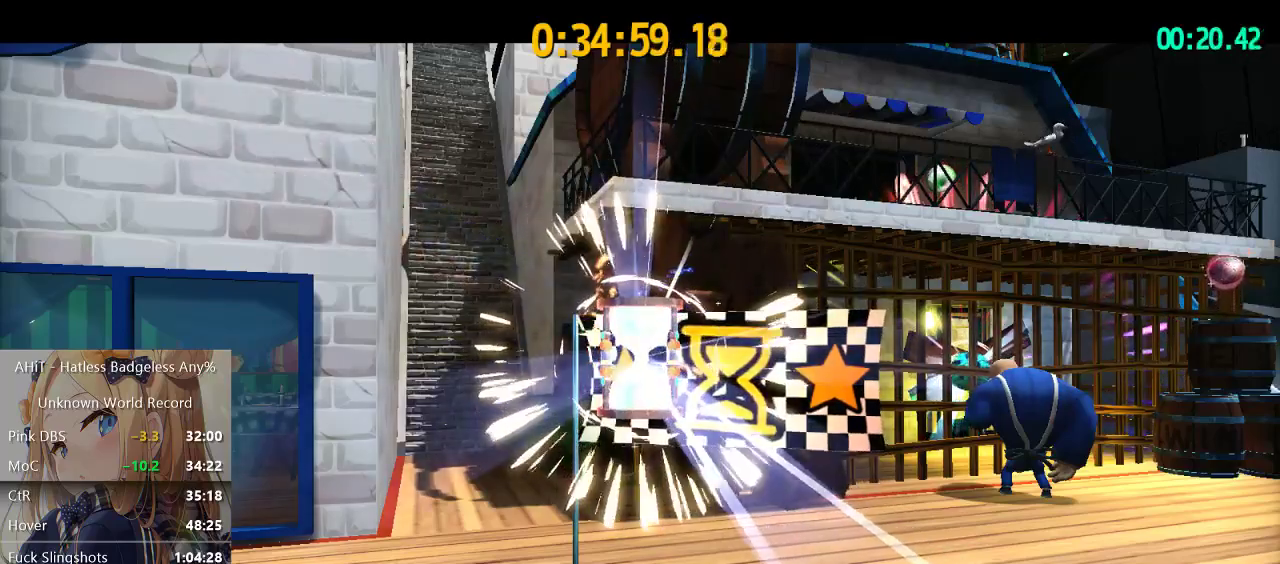
{"buttons": [], "left_stick": "up", "right_stick": "center", "events": [[33, "A", "up"]]}
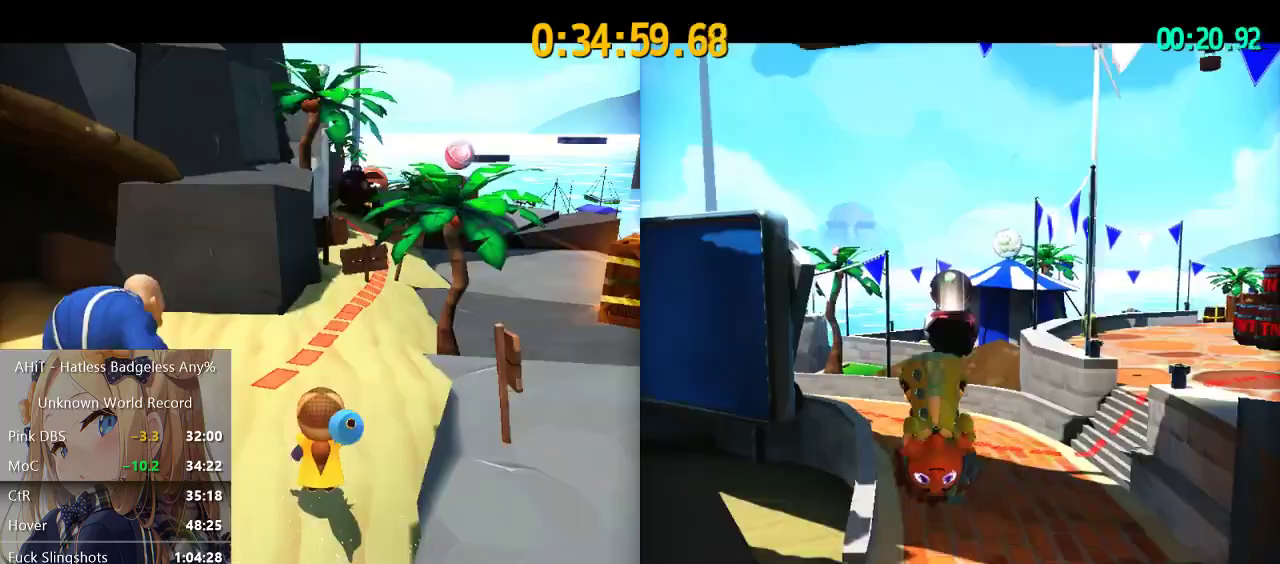
{"buttons": [], "left_stick": "up", "right_stick": "center", "events": [[150, "right_stick", "left"], [483, "right_stick", "center"]]}
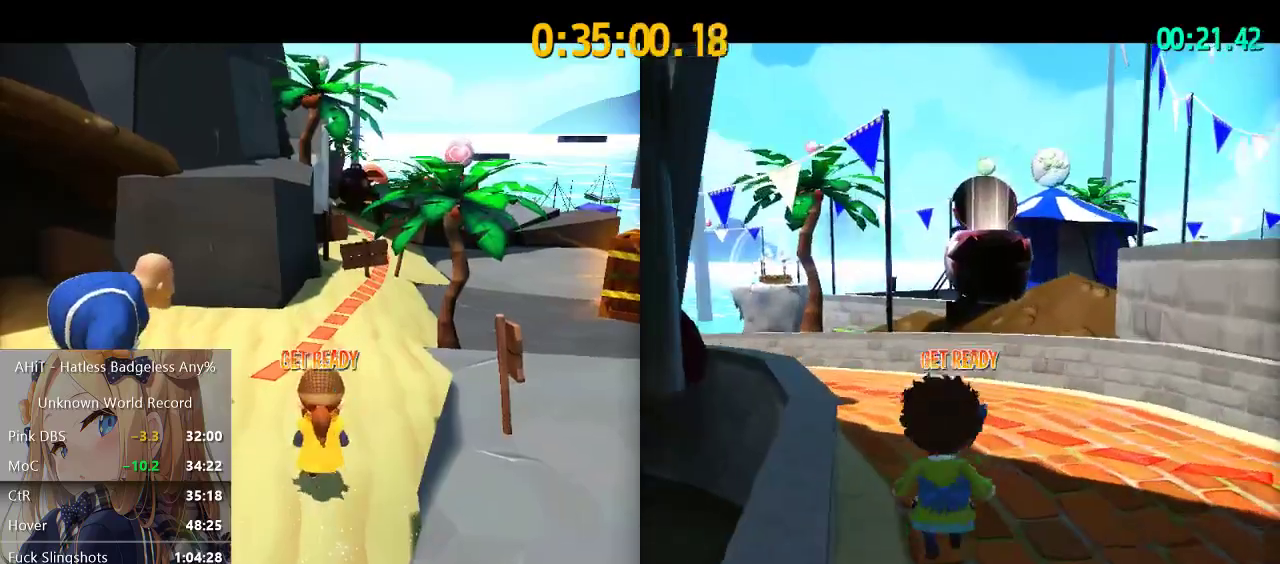
{"buttons": [], "left_stick": "up", "right_stick": "left", "events": [[50, "right_stick", "left"]]}
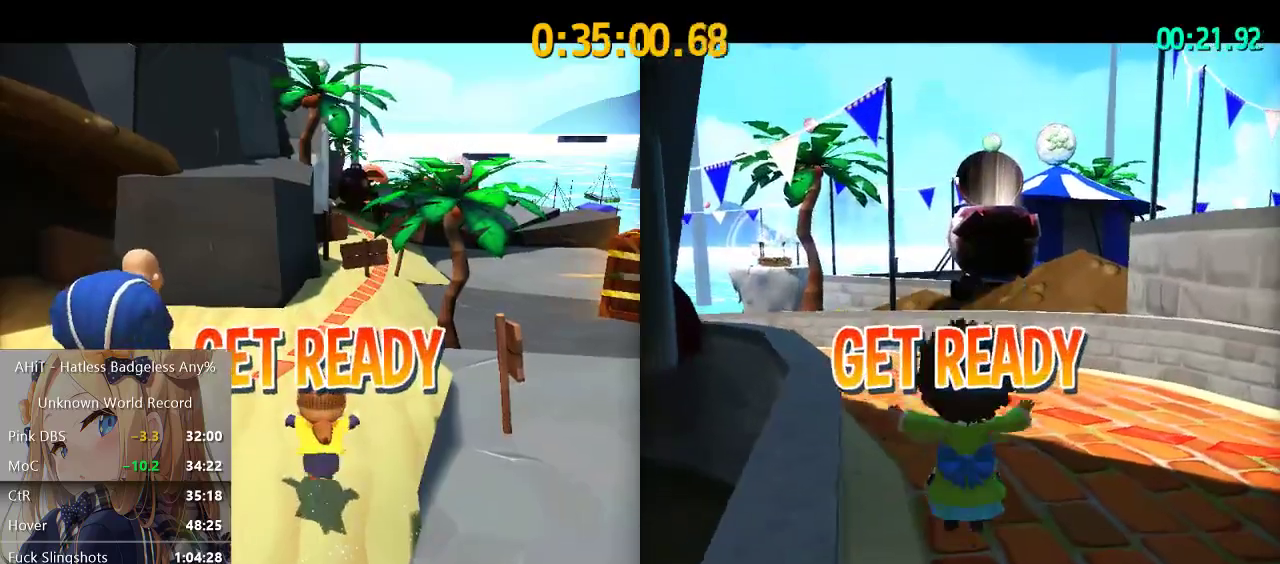
{"buttons": [], "left_stick": "up", "right_stick": "left", "events": []}
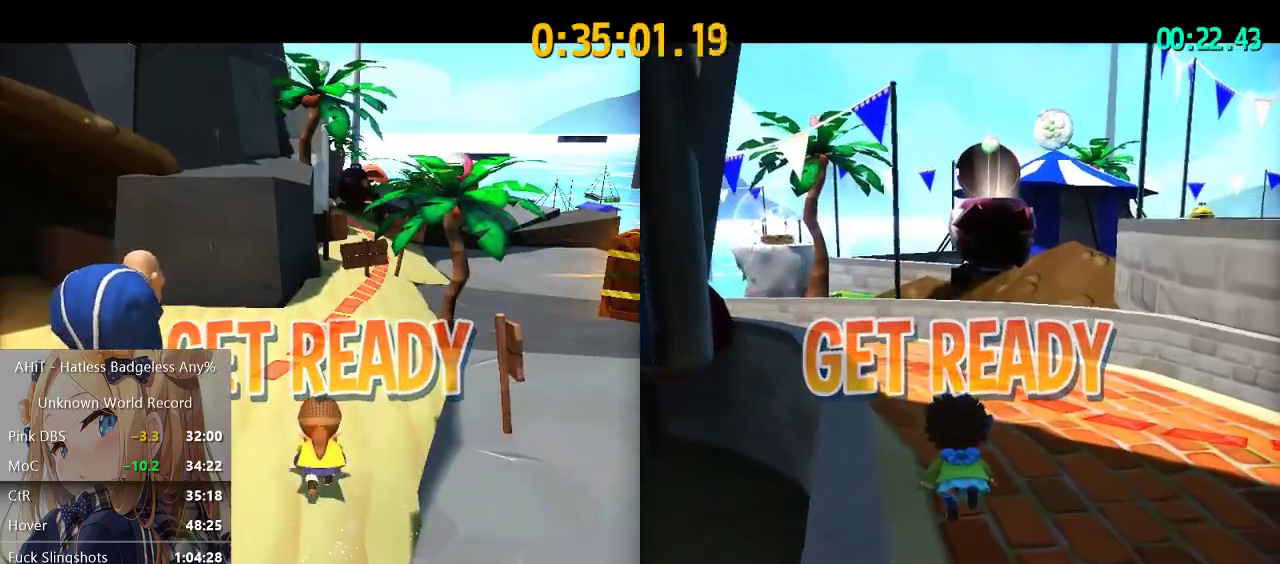
{"buttons": [], "left_stick": "up", "right_stick": "left", "events": []}
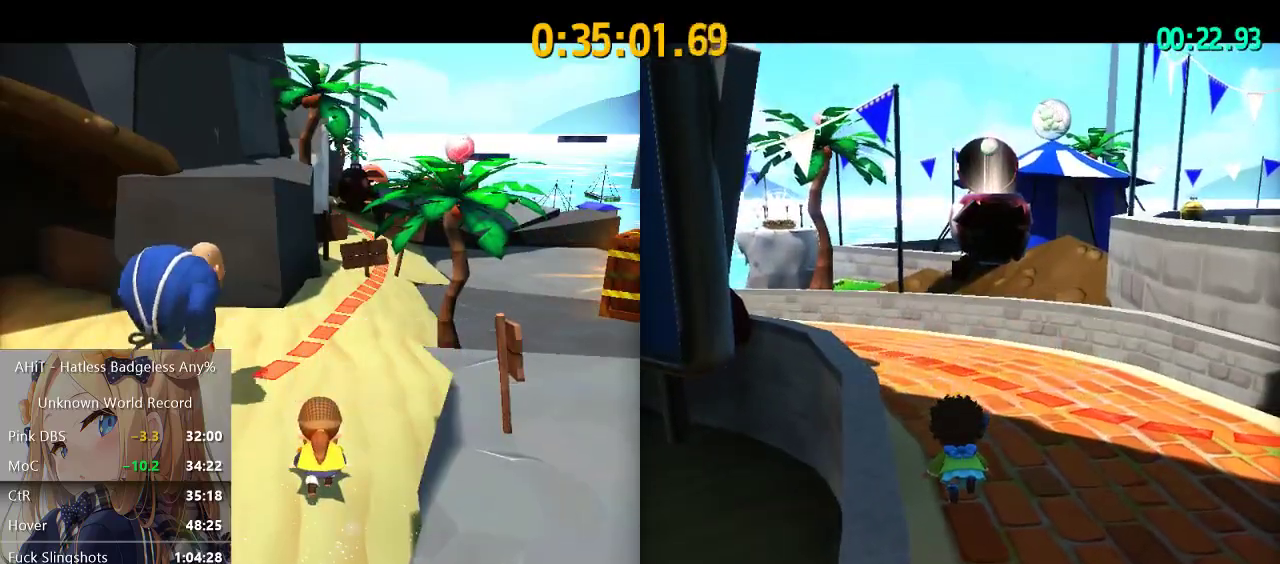
{"buttons": ["R2"], "left_stick": "up", "right_stick": "center", "events": [[500, "R2", "down"], [500, "right_stick", "center"]]}
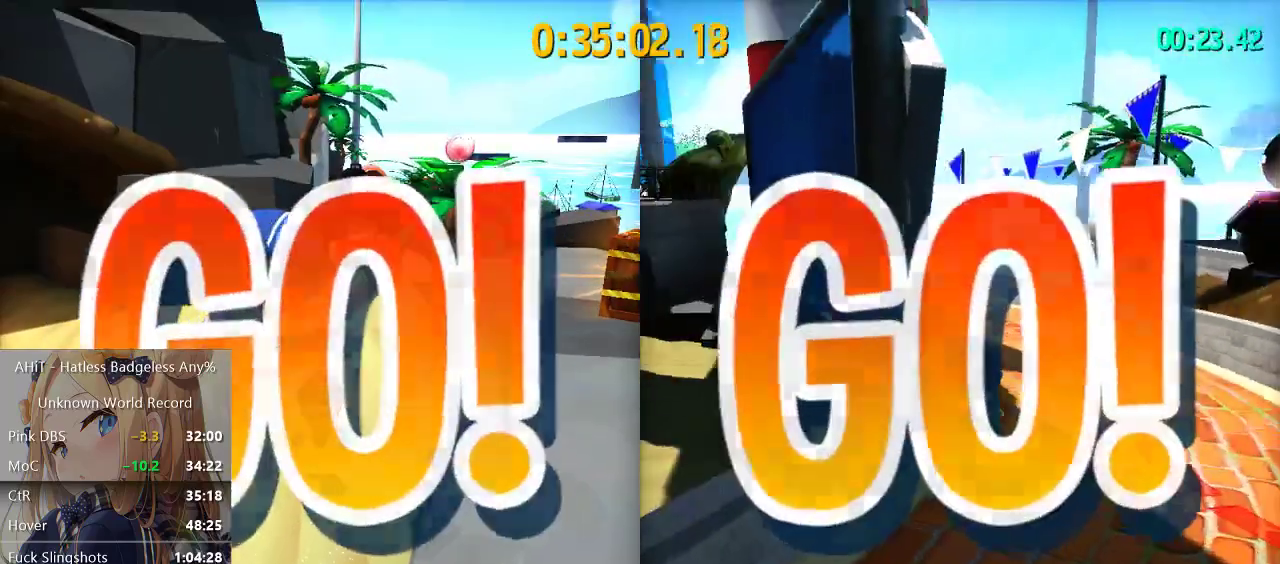
{"buttons": ["A"], "left_stick": "up", "right_stick": "center", "events": [[167, "R2", "up"], [500, "A", "down"]]}
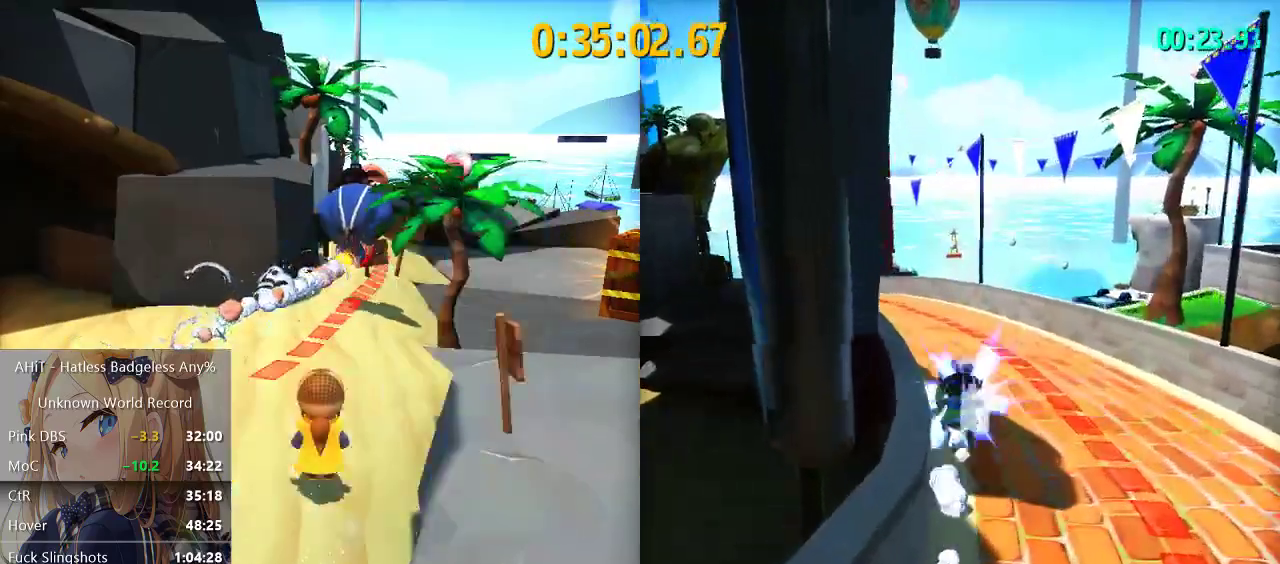
{"buttons": [], "left_stick": "up", "right_stick": "left", "events": [[100, "A", "up"], [200, "right_stick", "left"]]}
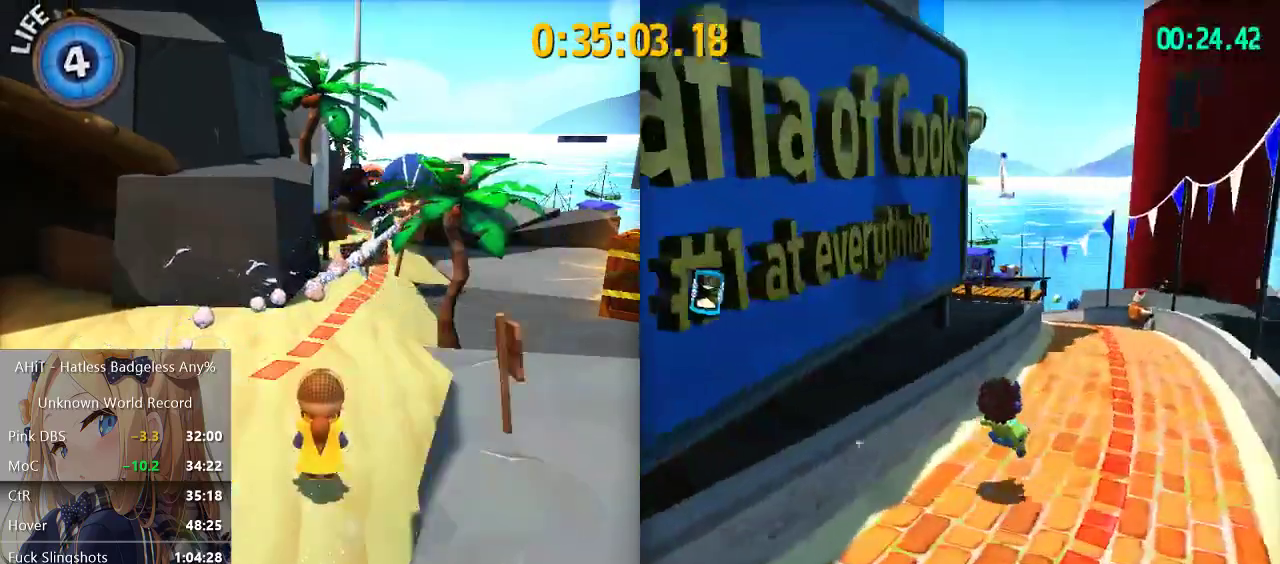
{"buttons": [], "left_stick": "up", "right_stick": "center", "events": [[33, "right_stick", "center"], [133, "R2", "down"], [283, "R2", "up"]]}
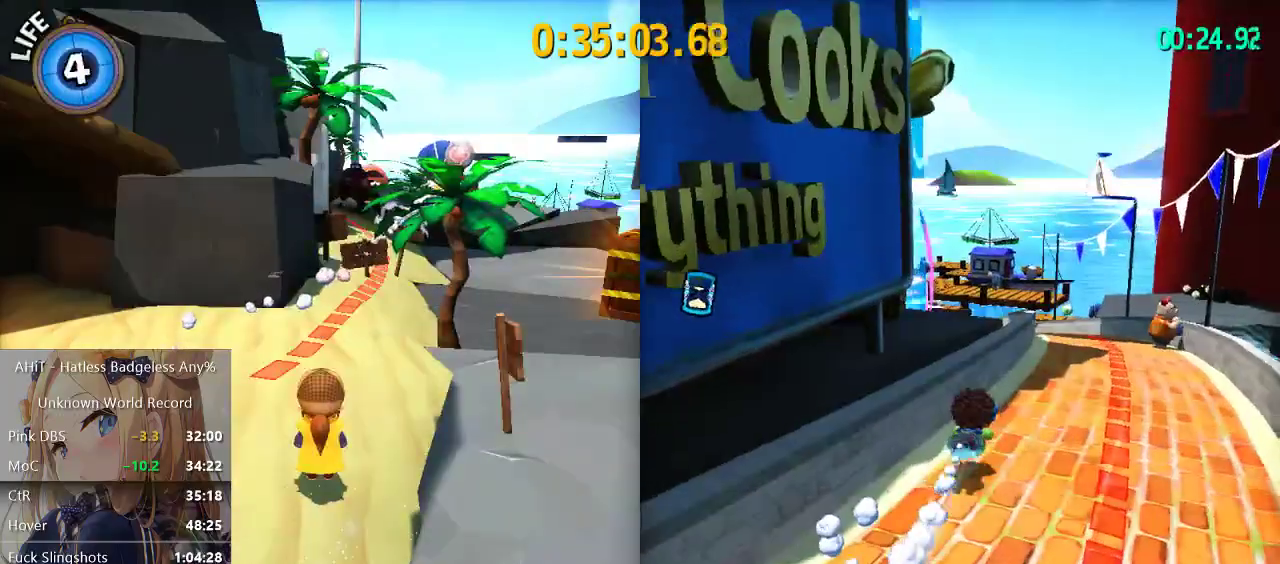
{"buttons": [], "left_stick": "up", "right_stick": "center", "events": [[183, "A", "down"], [433, "A", "up"]]}